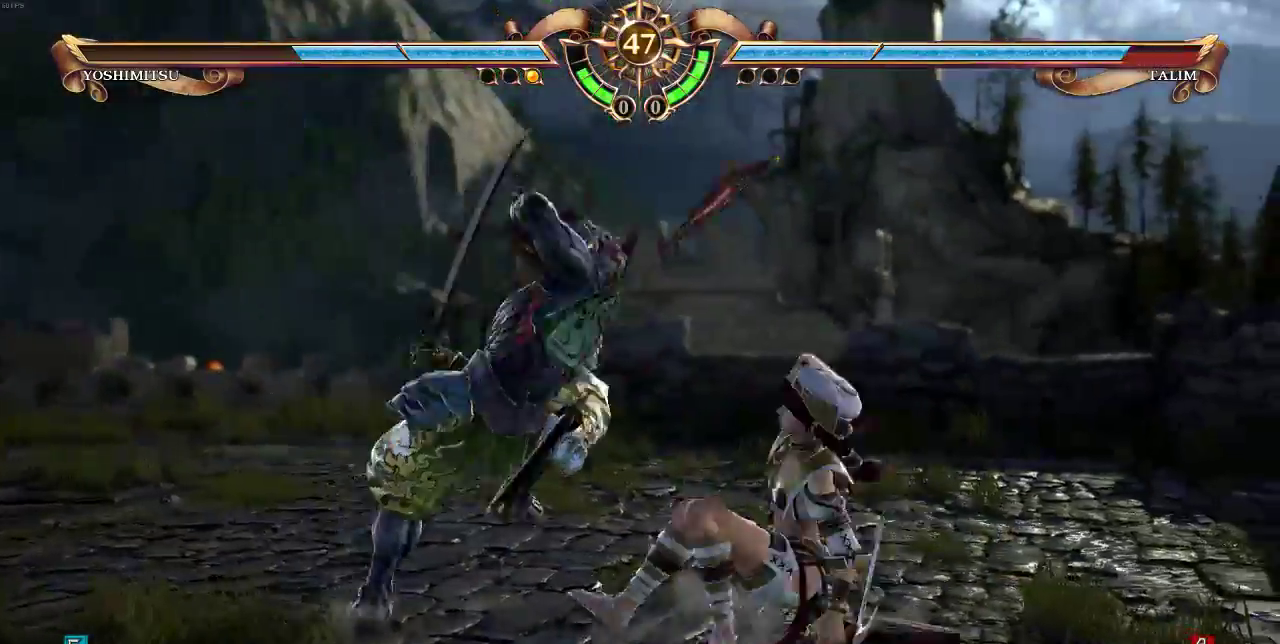
Gameplay with a controller (arcade stick); each line is a JSON object with the inputs held at the frame after it. "events" lists button and stick changes between this image and that frame as [ms after this image, input, new state], when the widget could be followed in between. Not read: DPAD_LEFT L3 R3 SELECT.
{"buttons": ["L1"], "events": []}
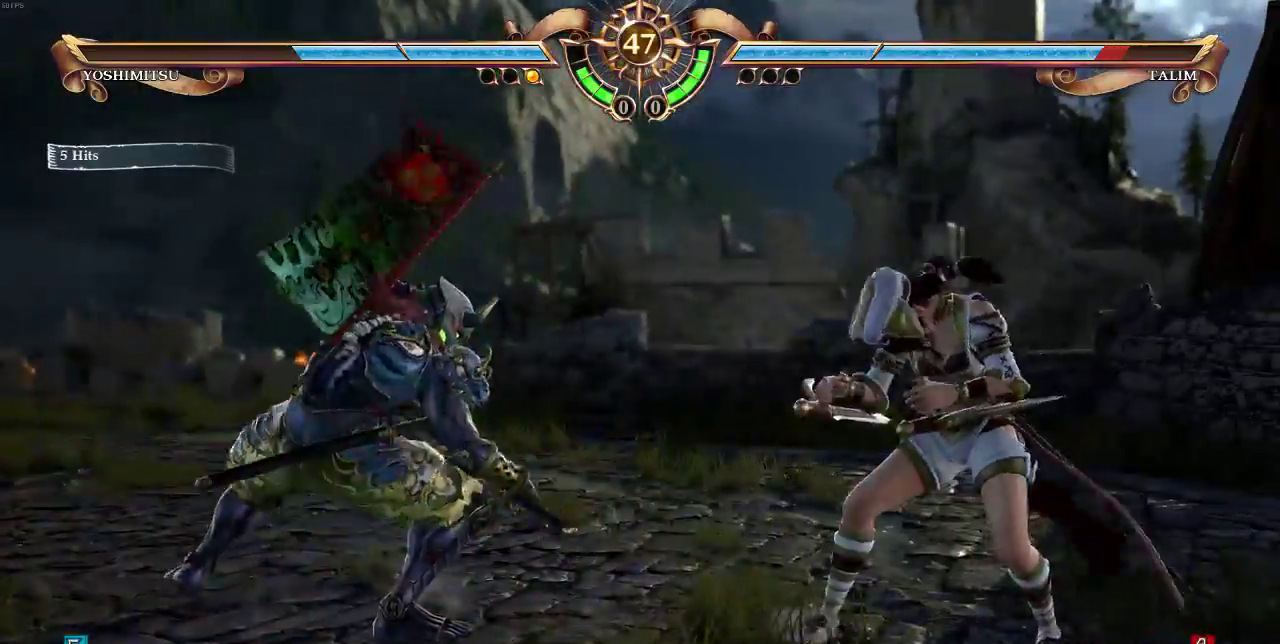
{"buttons": ["L1"], "events": [[50, "L1", "up"], [183, "L1", "down"]]}
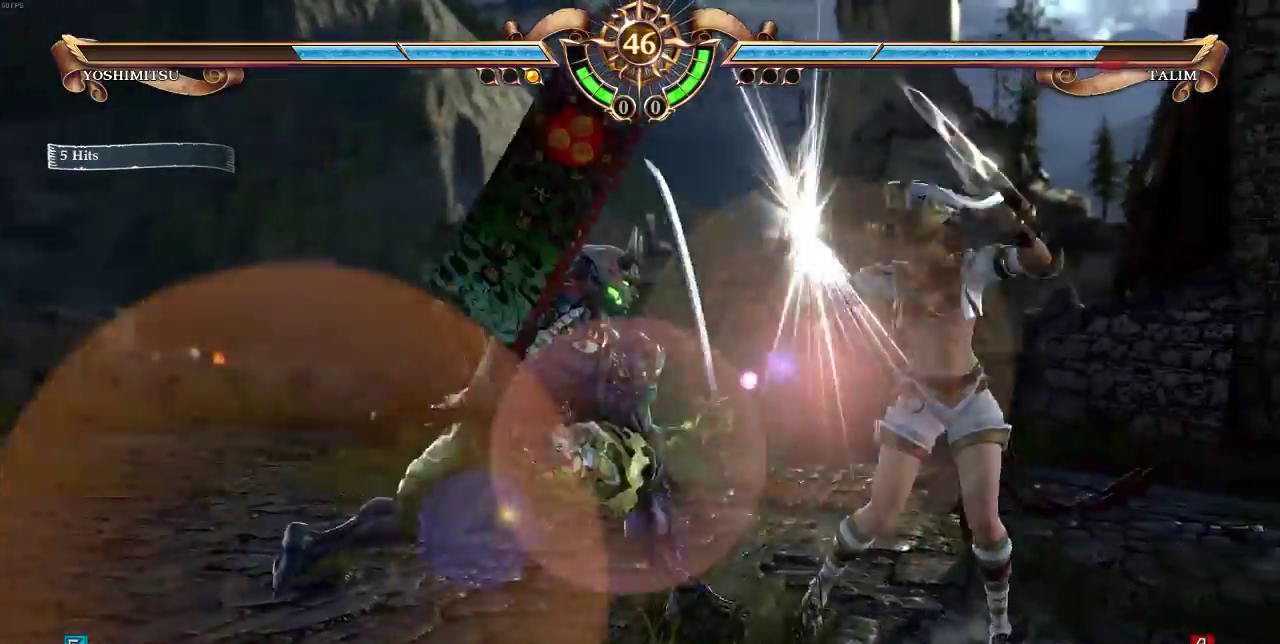
{"buttons": ["L1"], "events": []}
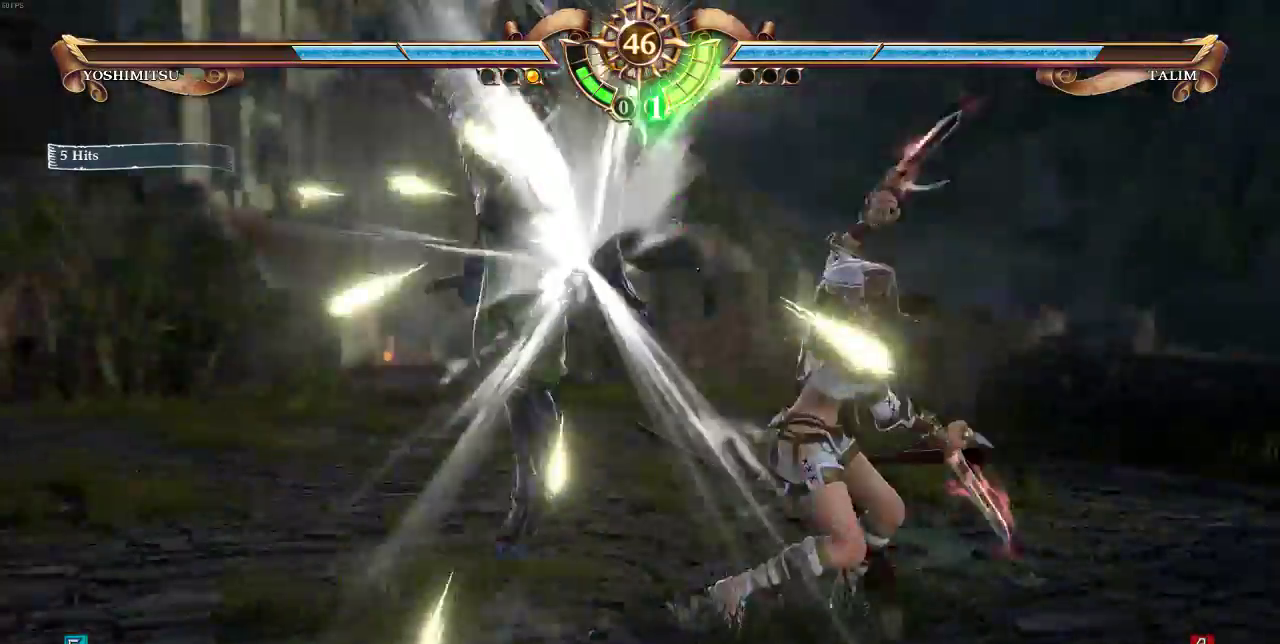
{"buttons": ["TRIANGLE"], "events": [[150, "DPAD_DOWN", "down"], [150, "L1", "up"], [217, "DPAD_DOWN", "up"], [417, "TRIANGLE", "down"]]}
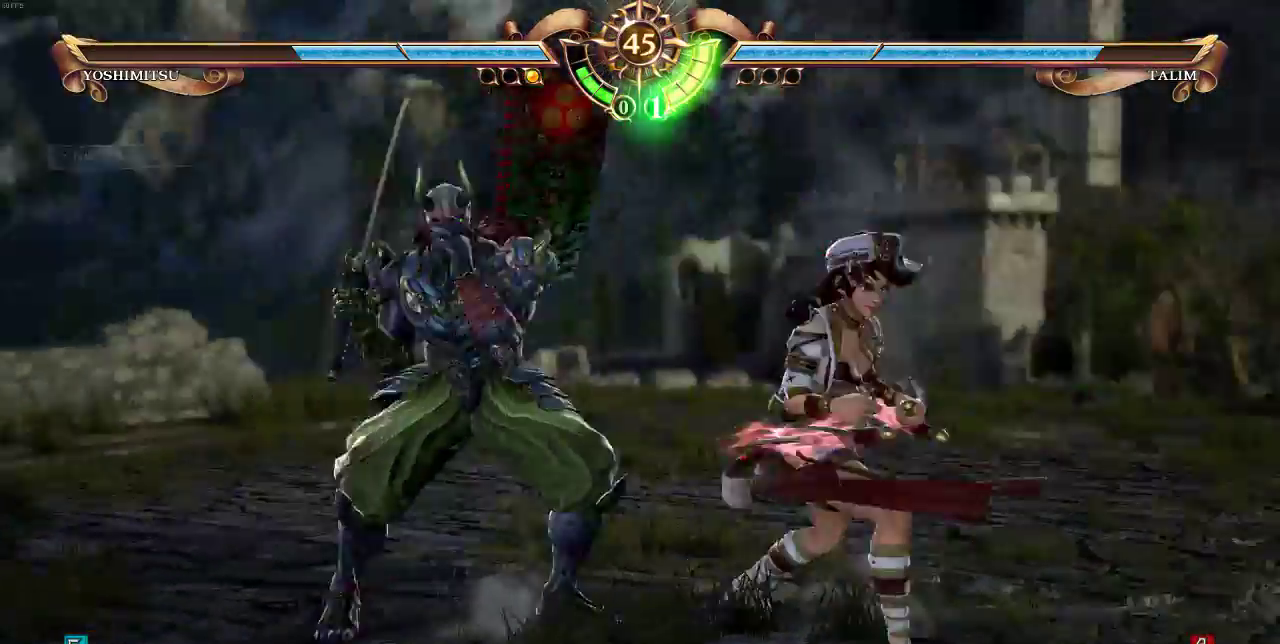
{"buttons": [], "events": [[17, "TRIANGLE", "up"], [83, "TRIANGLE", "down"], [217, "TRIANGLE", "up"]]}
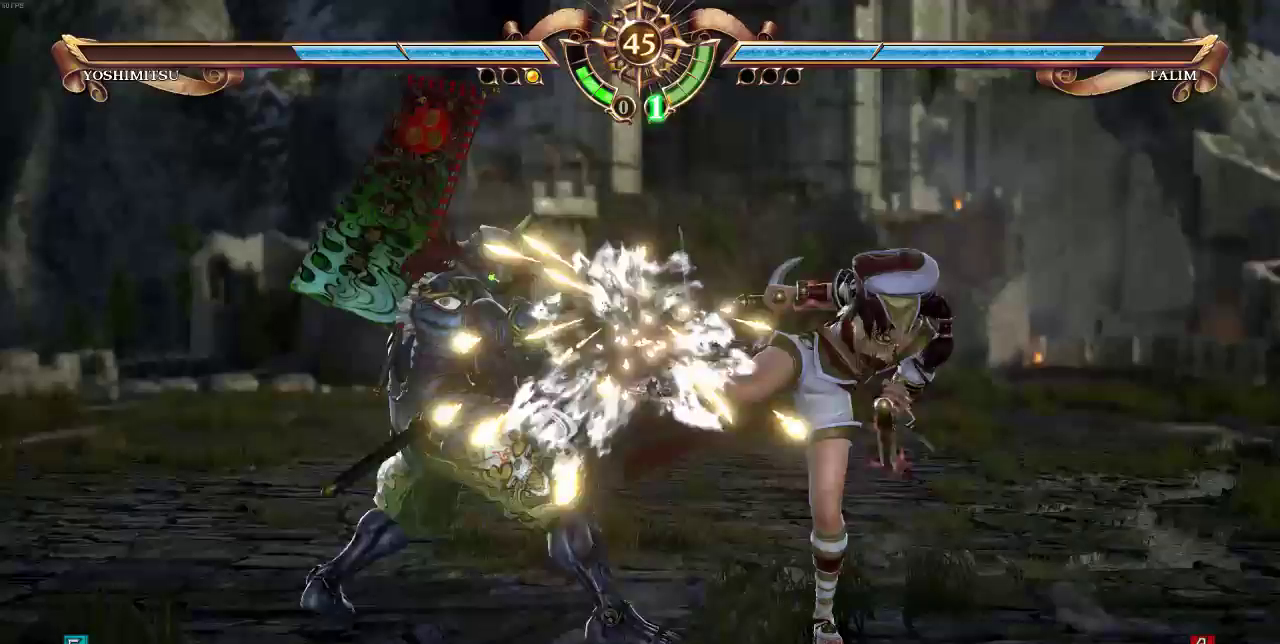
{"buttons": ["DPAD_UP"], "events": [[283, "DPAD_UP", "down"]]}
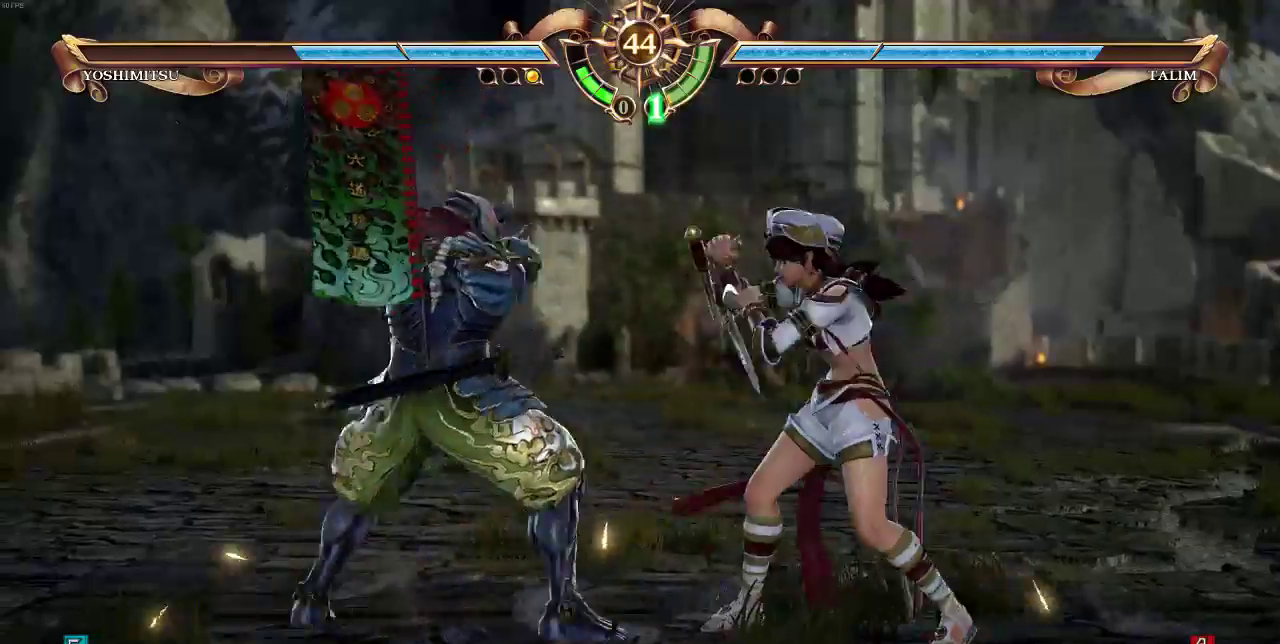
{"buttons": ["DPAD_UP"], "events": []}
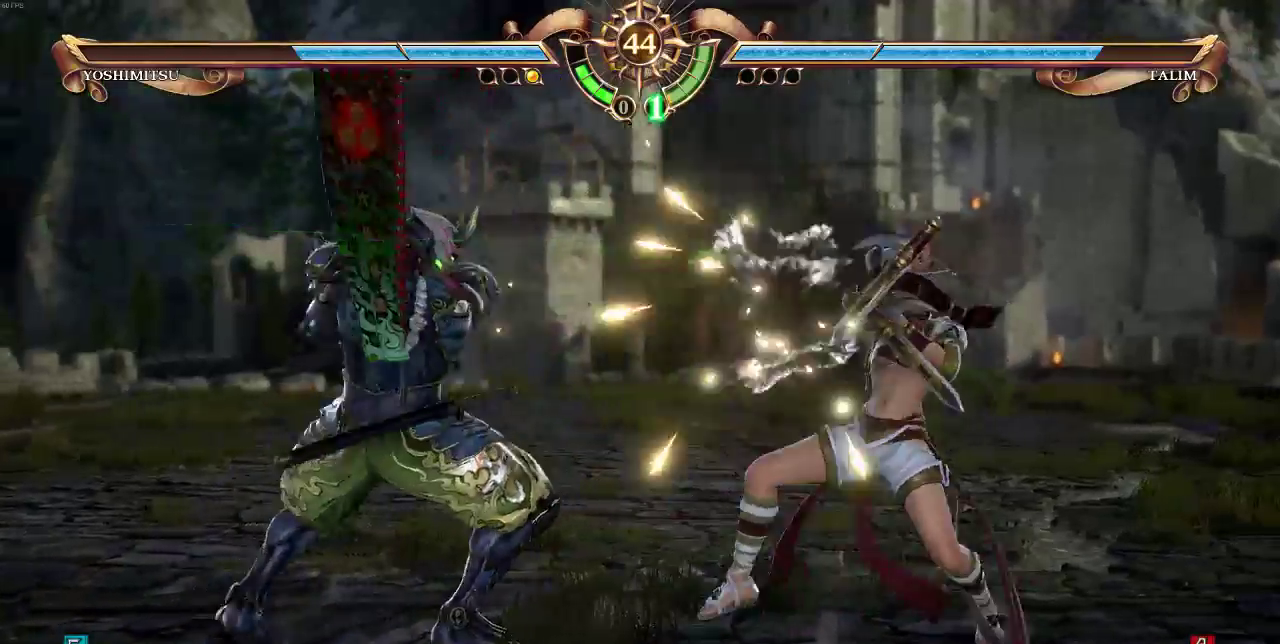
{"buttons": ["DPAD_UP"], "events": [[83, "DPAD_RIGHT", "down"], [83, "DPAD_UP", "up"], [183, "DPAD_RIGHT", "up"], [250, "DPAD_UP", "down"]]}
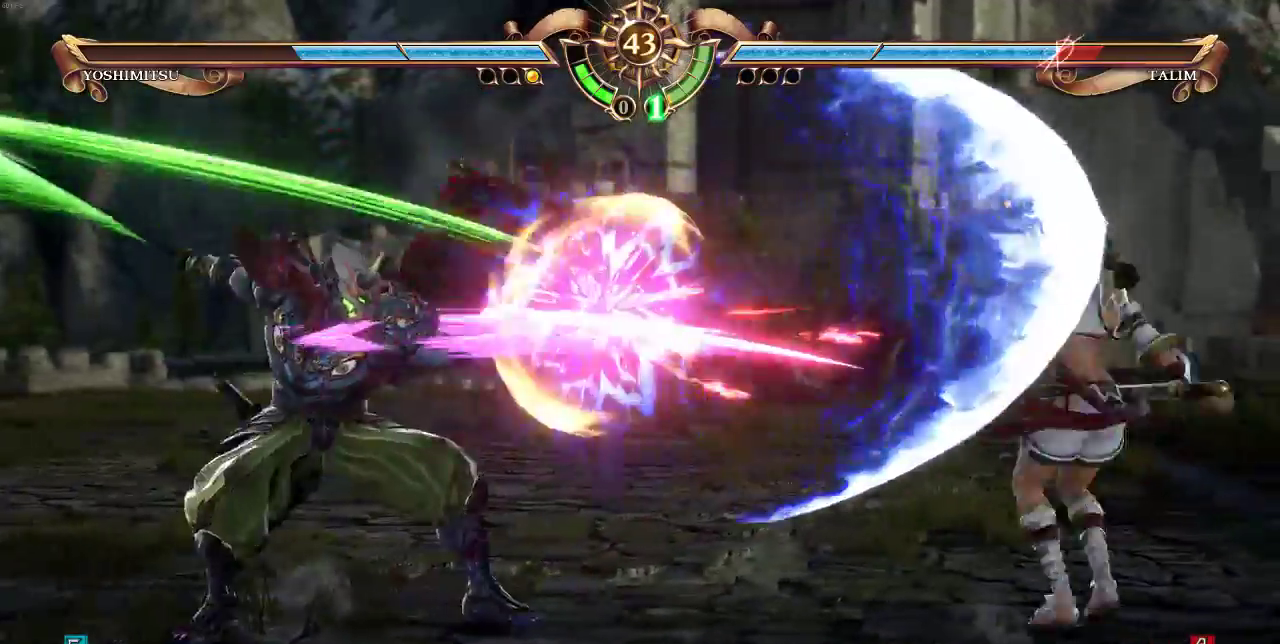
{"buttons": ["CIRCLE", "DPAD_RIGHT"], "events": [[217, "DPAD_UP", "up"], [383, "DPAD_RIGHT", "down"], [417, "CIRCLE", "down"]]}
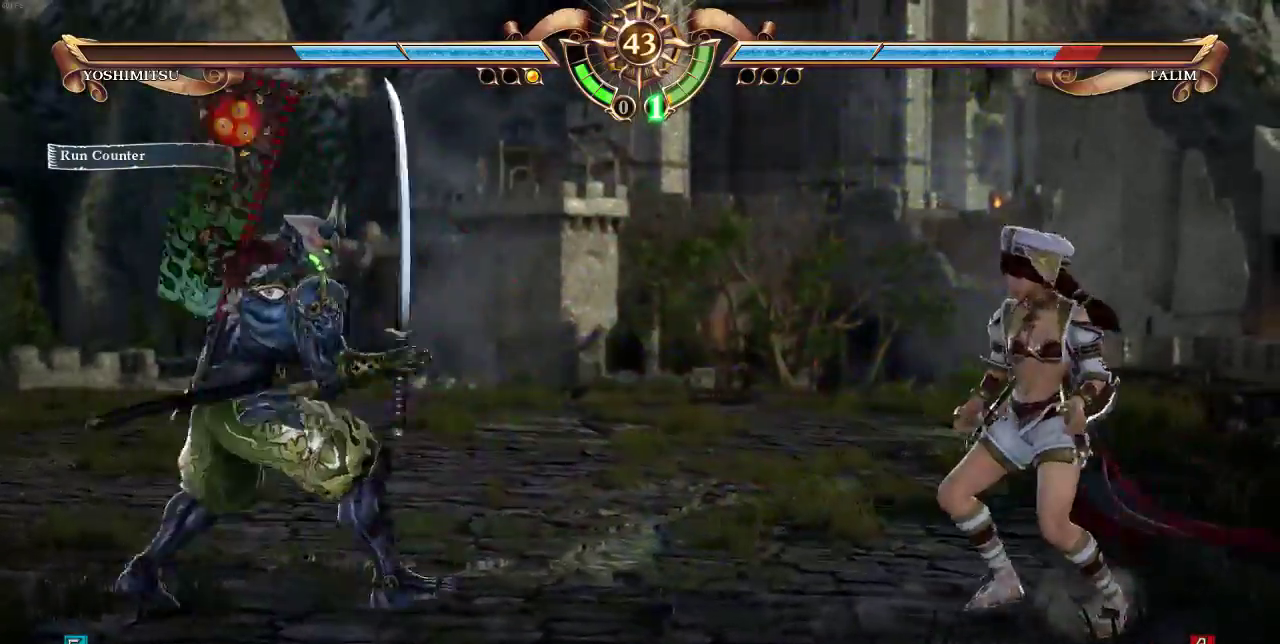
{"buttons": [], "events": [[50, "CIRCLE", "up"], [83, "DPAD_RIGHT", "up"]]}
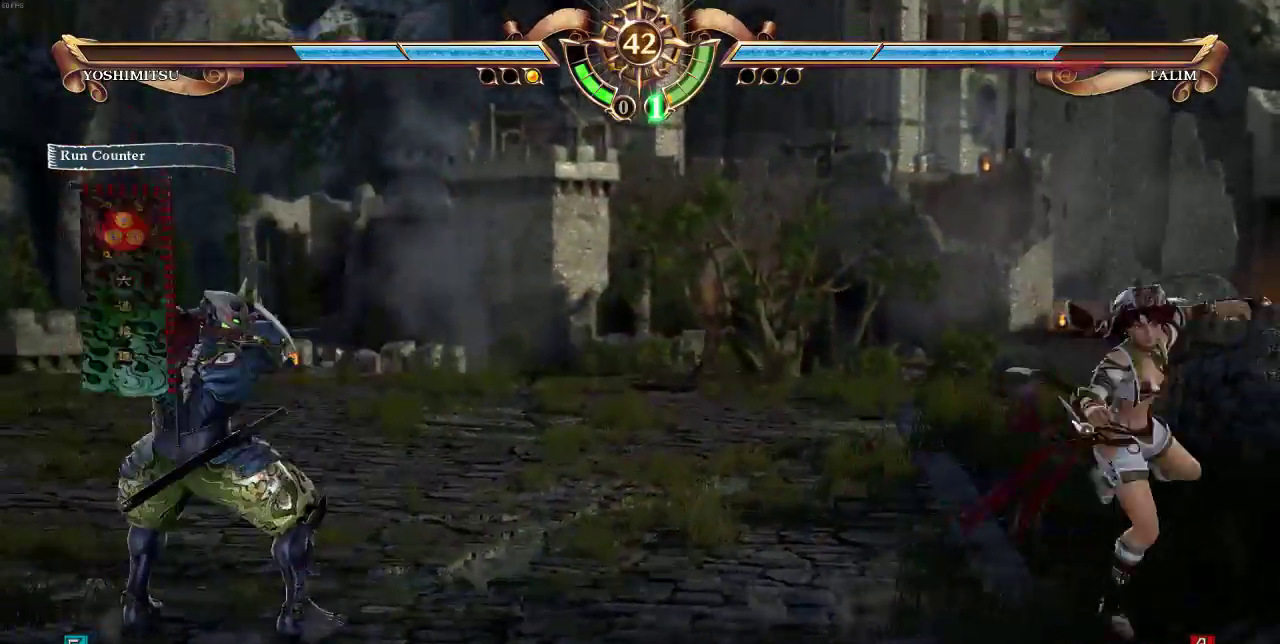
{"buttons": [], "events": [[117, "DPAD_UP", "down"], [267, "DPAD_UP", "up"]]}
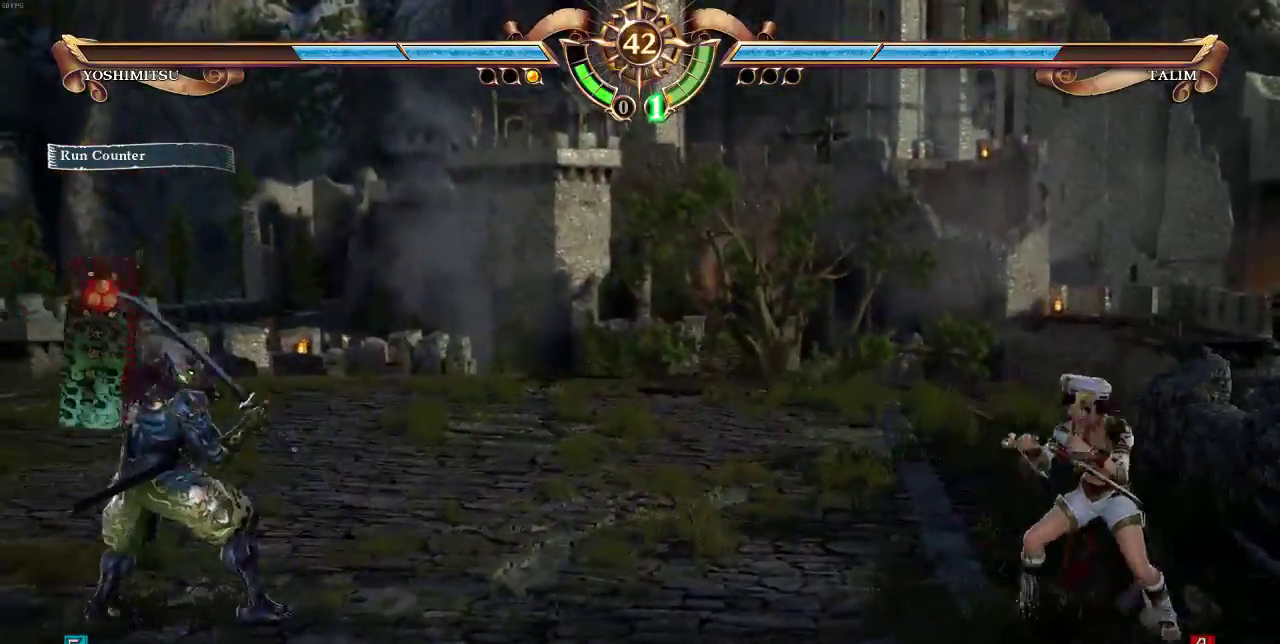
{"buttons": [], "events": [[317, "CROSS", "down"], [383, "CROSS", "up"]]}
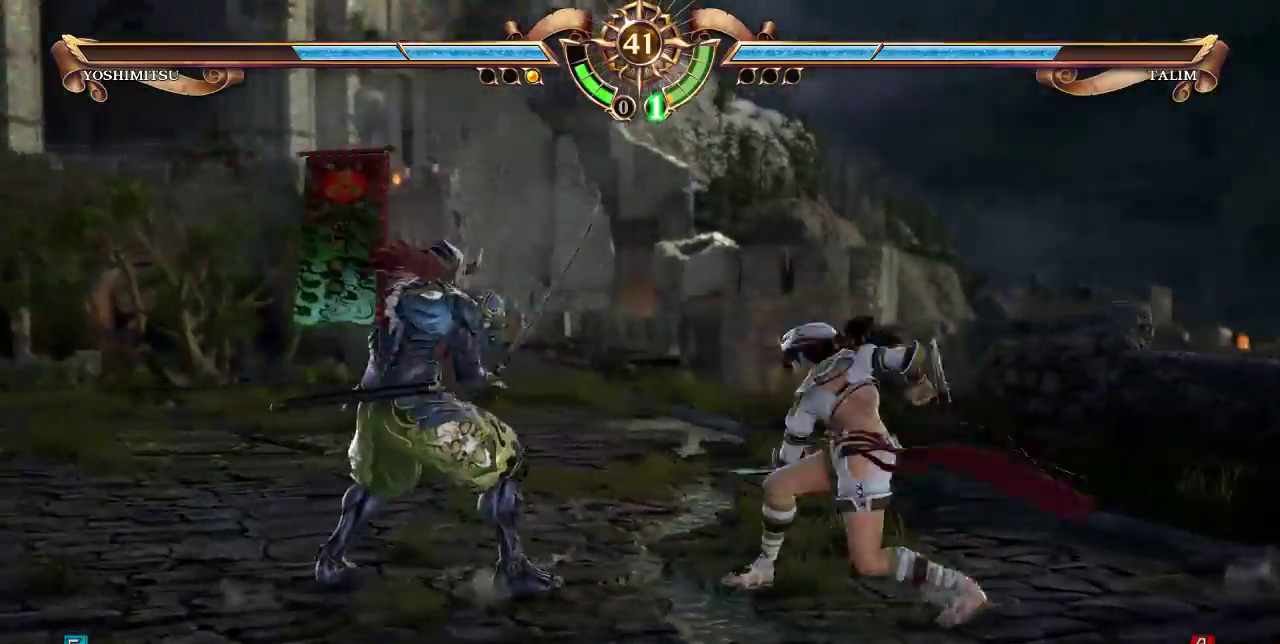
{"buttons": [], "events": []}
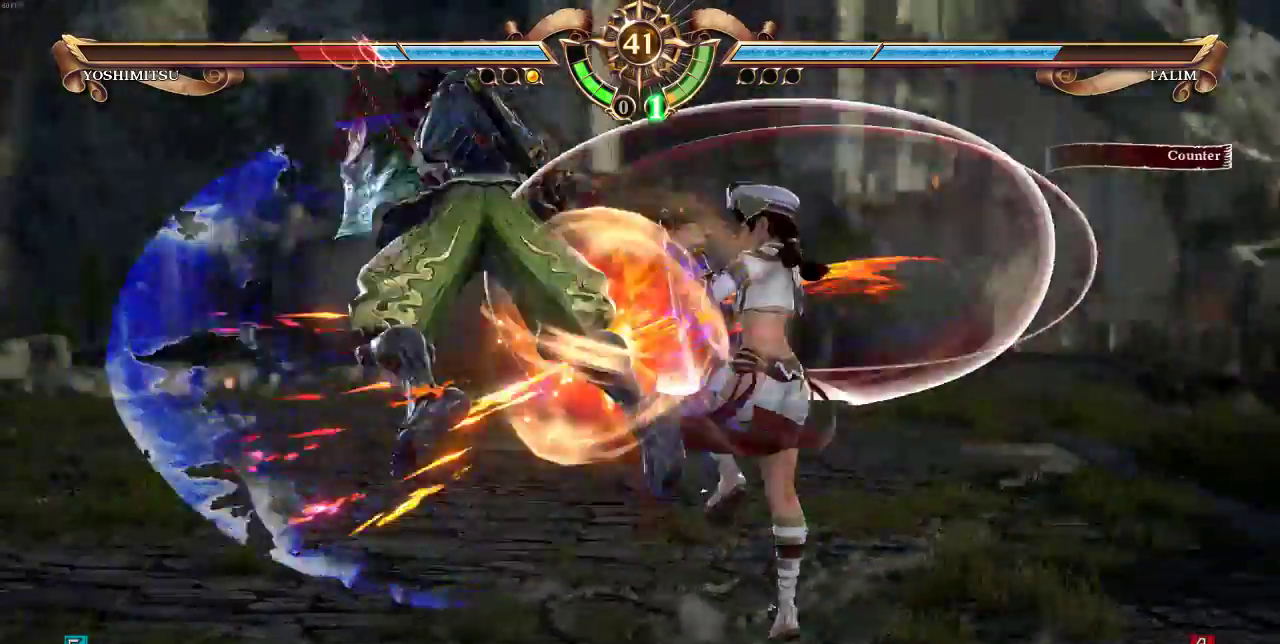
{"buttons": [], "events": []}
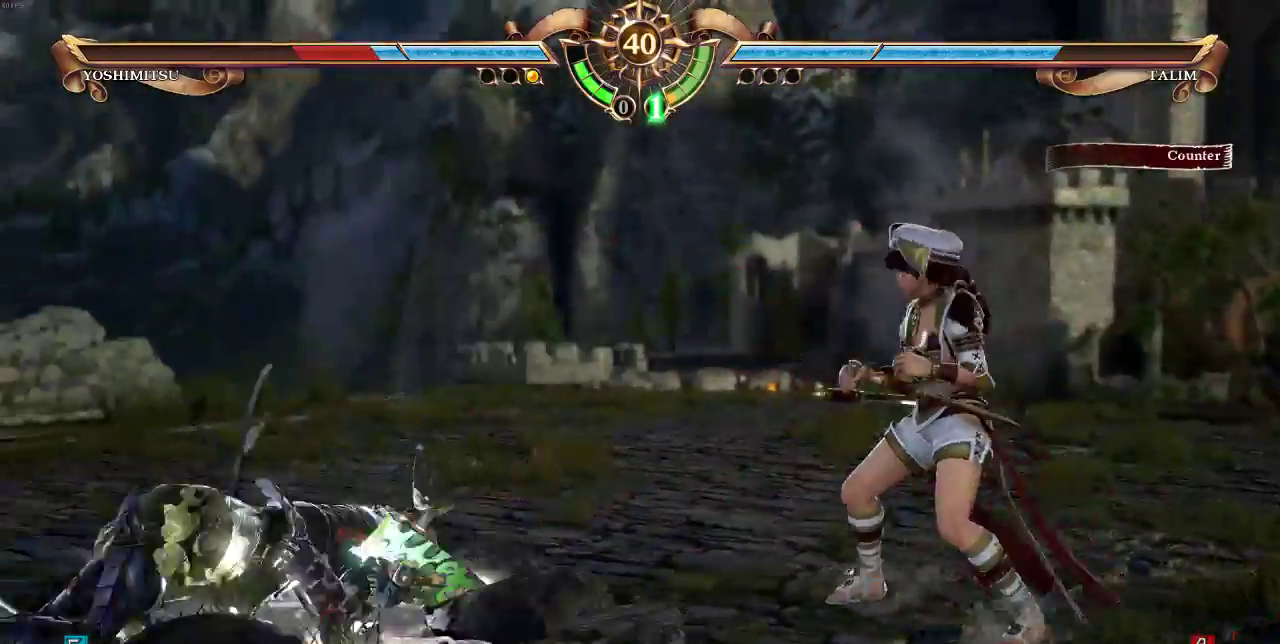
{"buttons": [], "events": [[217, "CROSS", "down"], [283, "CROSS", "up"]]}
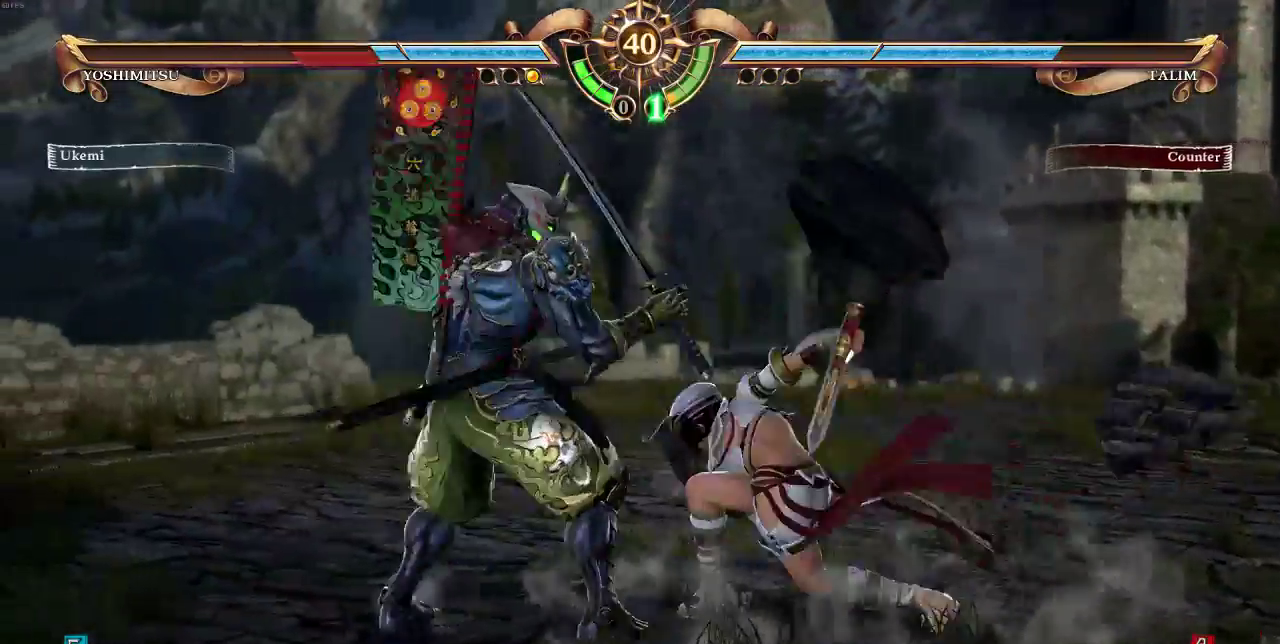
{"buttons": [], "events": []}
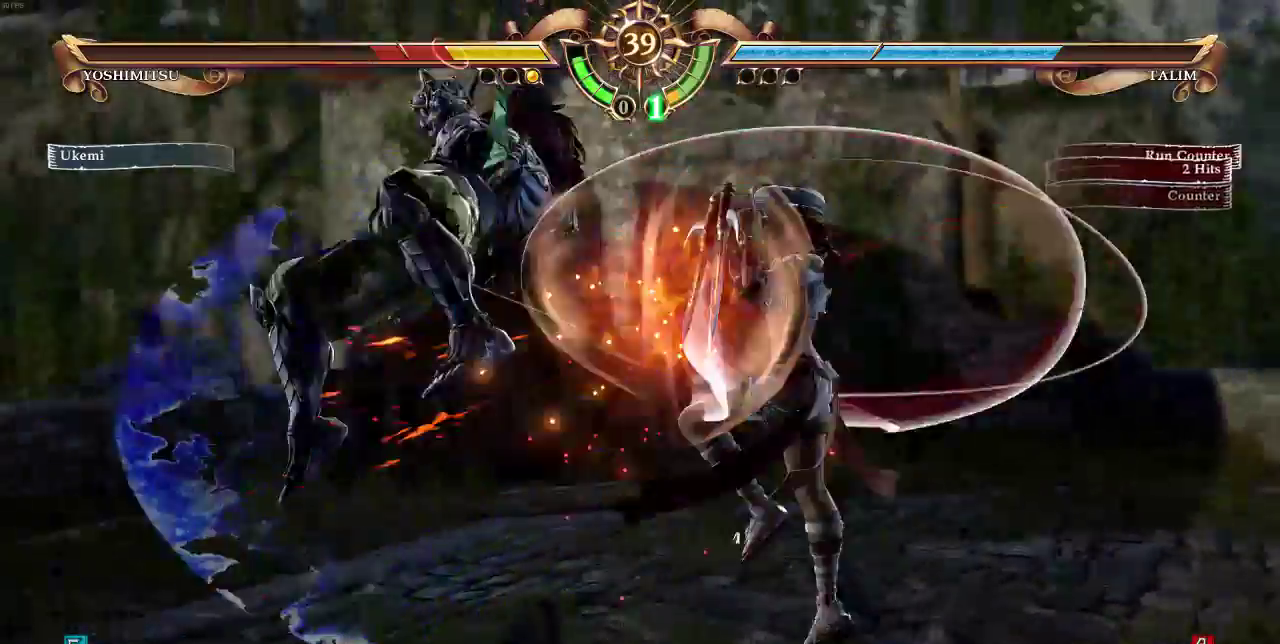
{"buttons": [], "events": []}
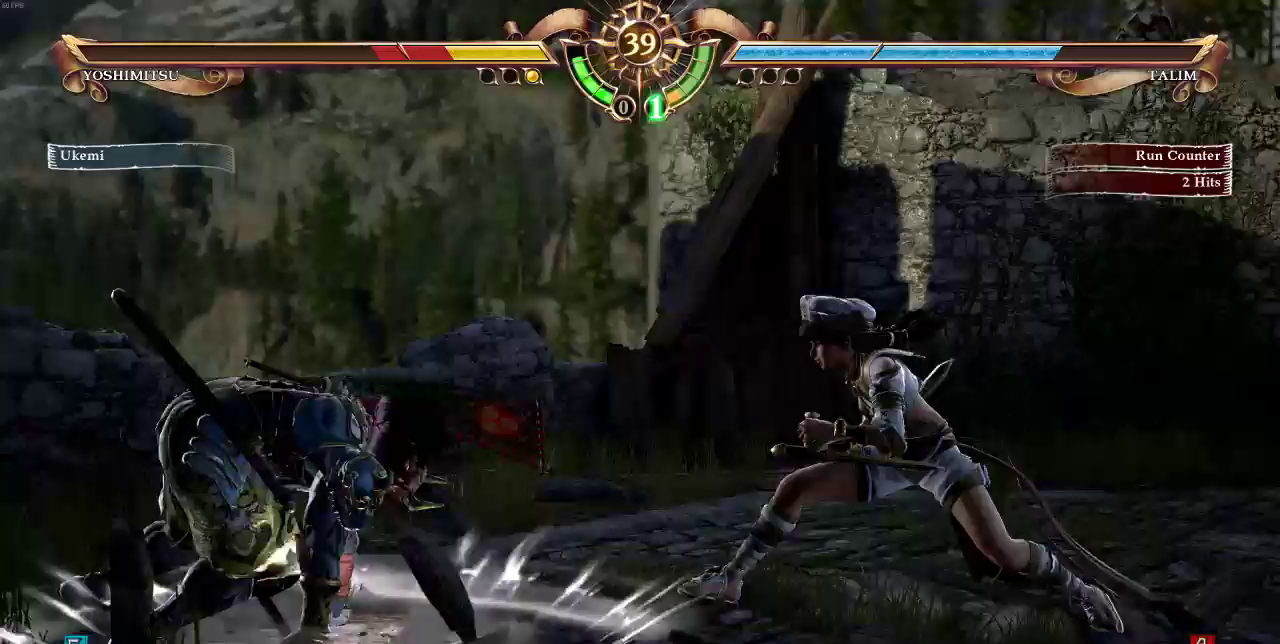
{"buttons": [], "events": [[83, "DPAD_RIGHT", "down"], [117, "CROSS", "down"], [117, "DPAD_UP", "down"], [183, "CROSS", "up"], [217, "DPAD_RIGHT", "up"], [217, "DPAD_UP", "up"]]}
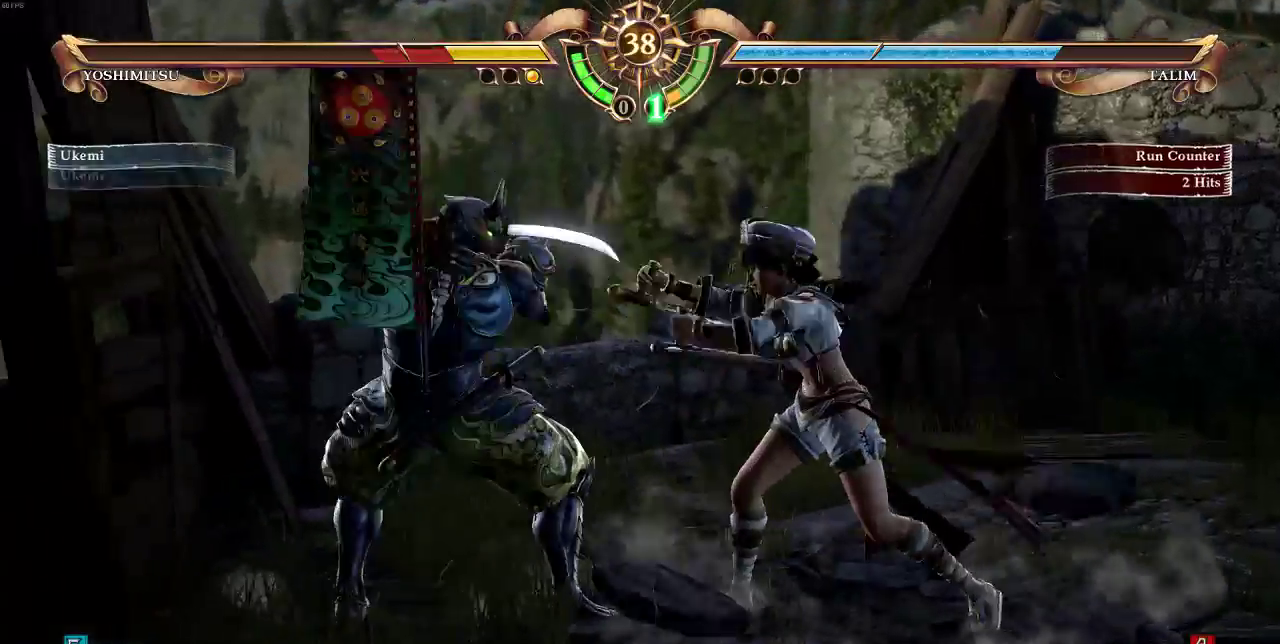
{"buttons": ["DPAD_UP"], "events": [[183, "DPAD_UP", "down"]]}
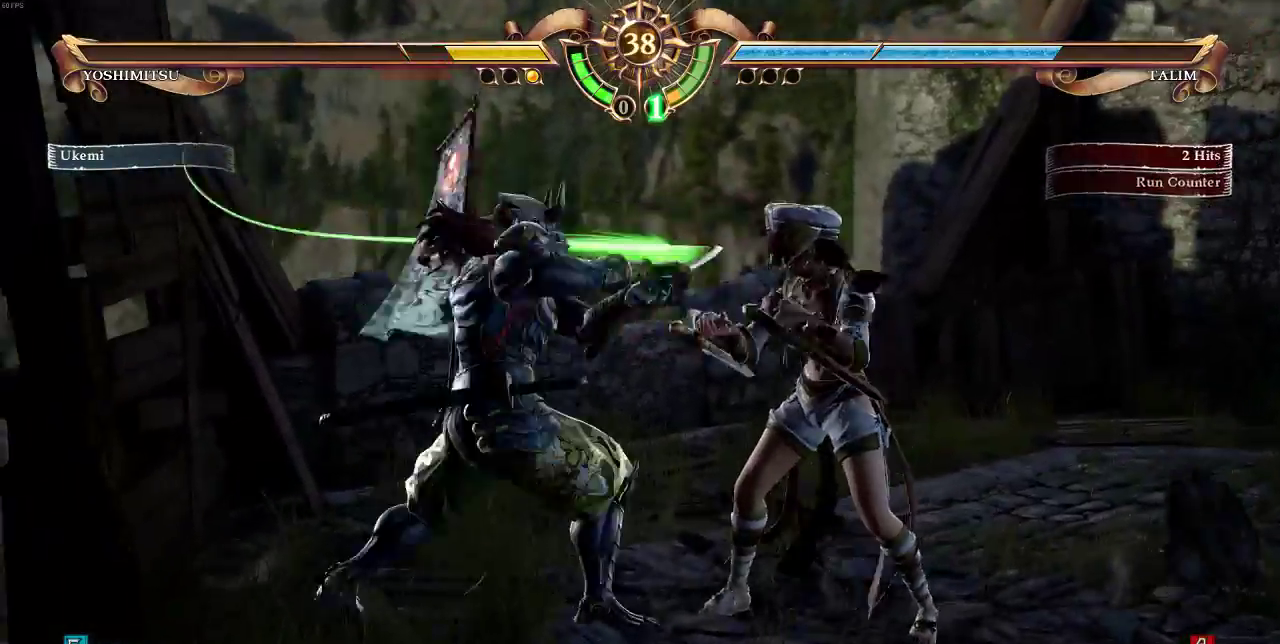
{"buttons": ["DPAD_UP"], "events": []}